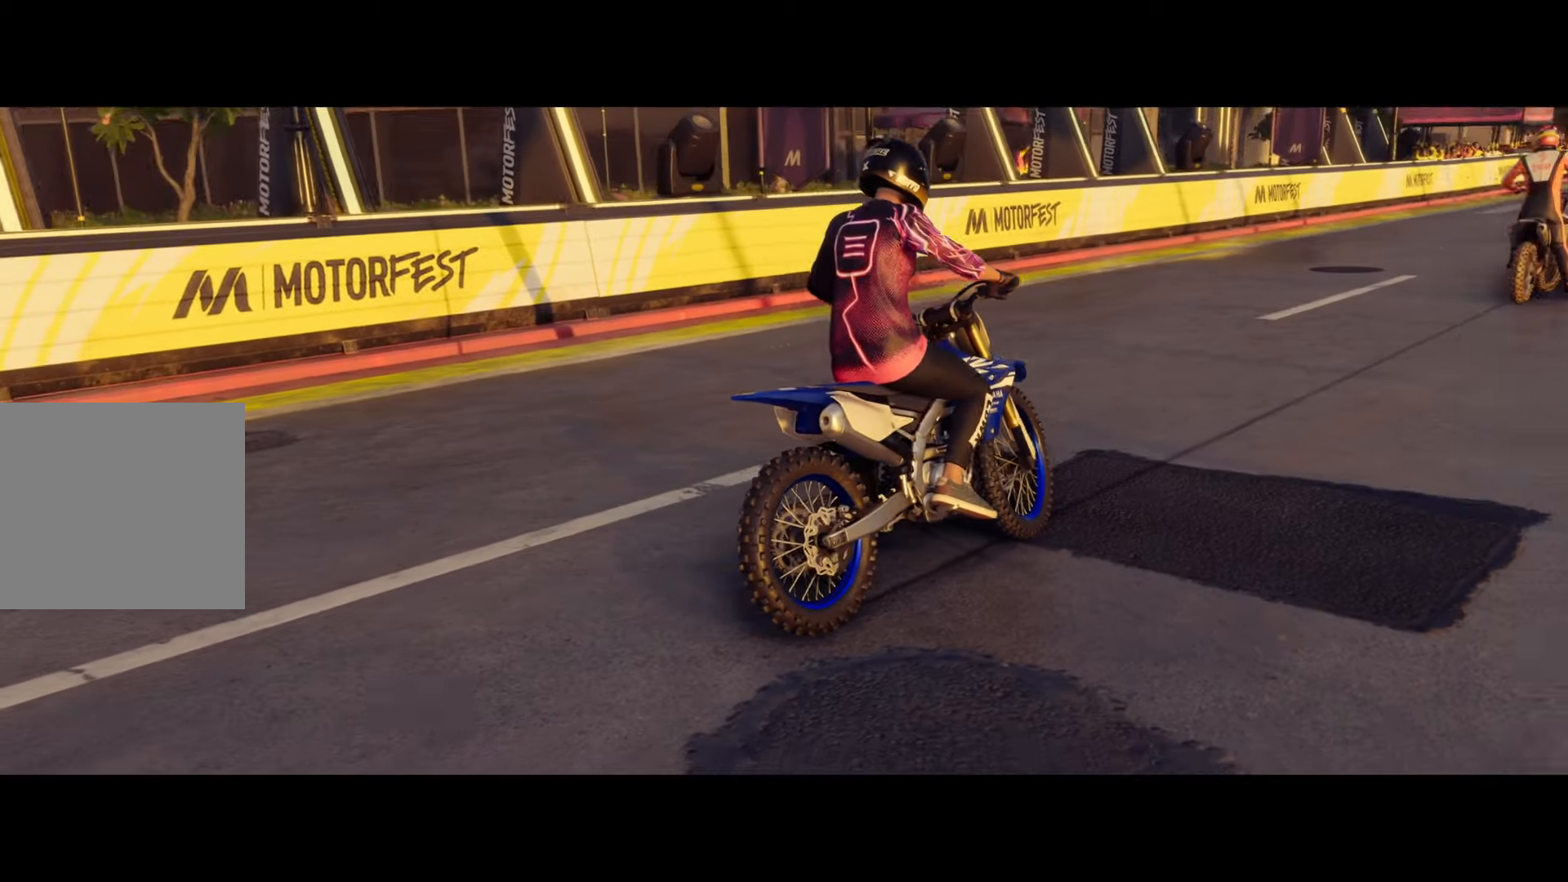
Gameplay with a controller (Xbox layout); each line is a JSON object with the inputs held at the frame after it. "events" lists button and stick changes between this image and that frame as [ms after this image, input, new state], when the widget could be followed in between.
{"buttons": ["R2"], "left_stick": "center", "right_stick": "center", "events": [[317, "R2", "down"]]}
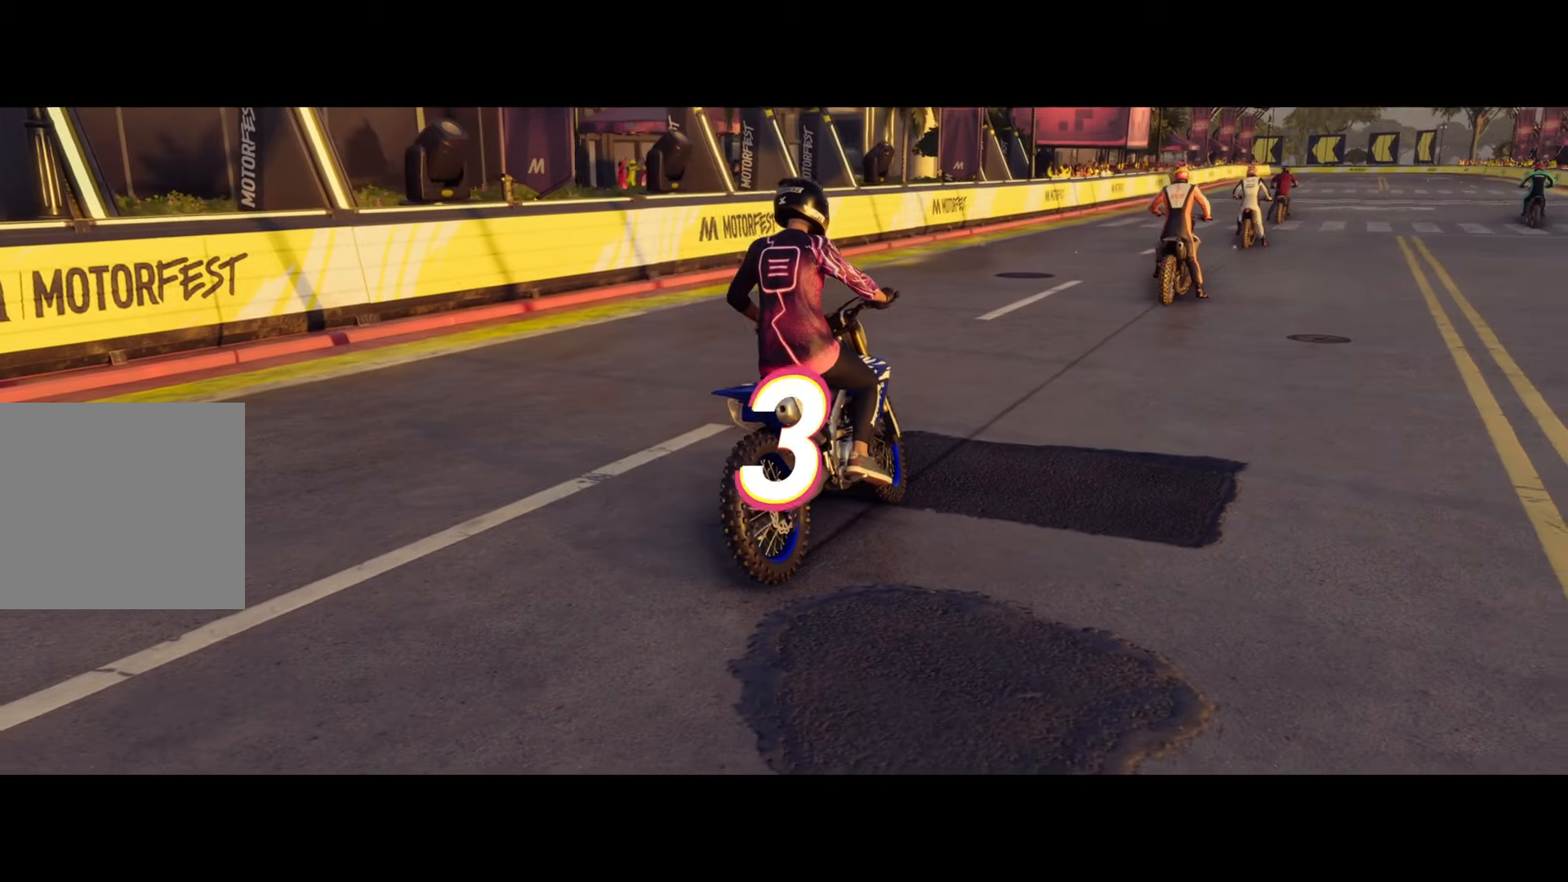
{"buttons": ["L2", "R2"], "left_stick": "center", "right_stick": "center", "events": [[184, "L2", "down"], [334, "B", "down"], [400, "B", "up"]]}
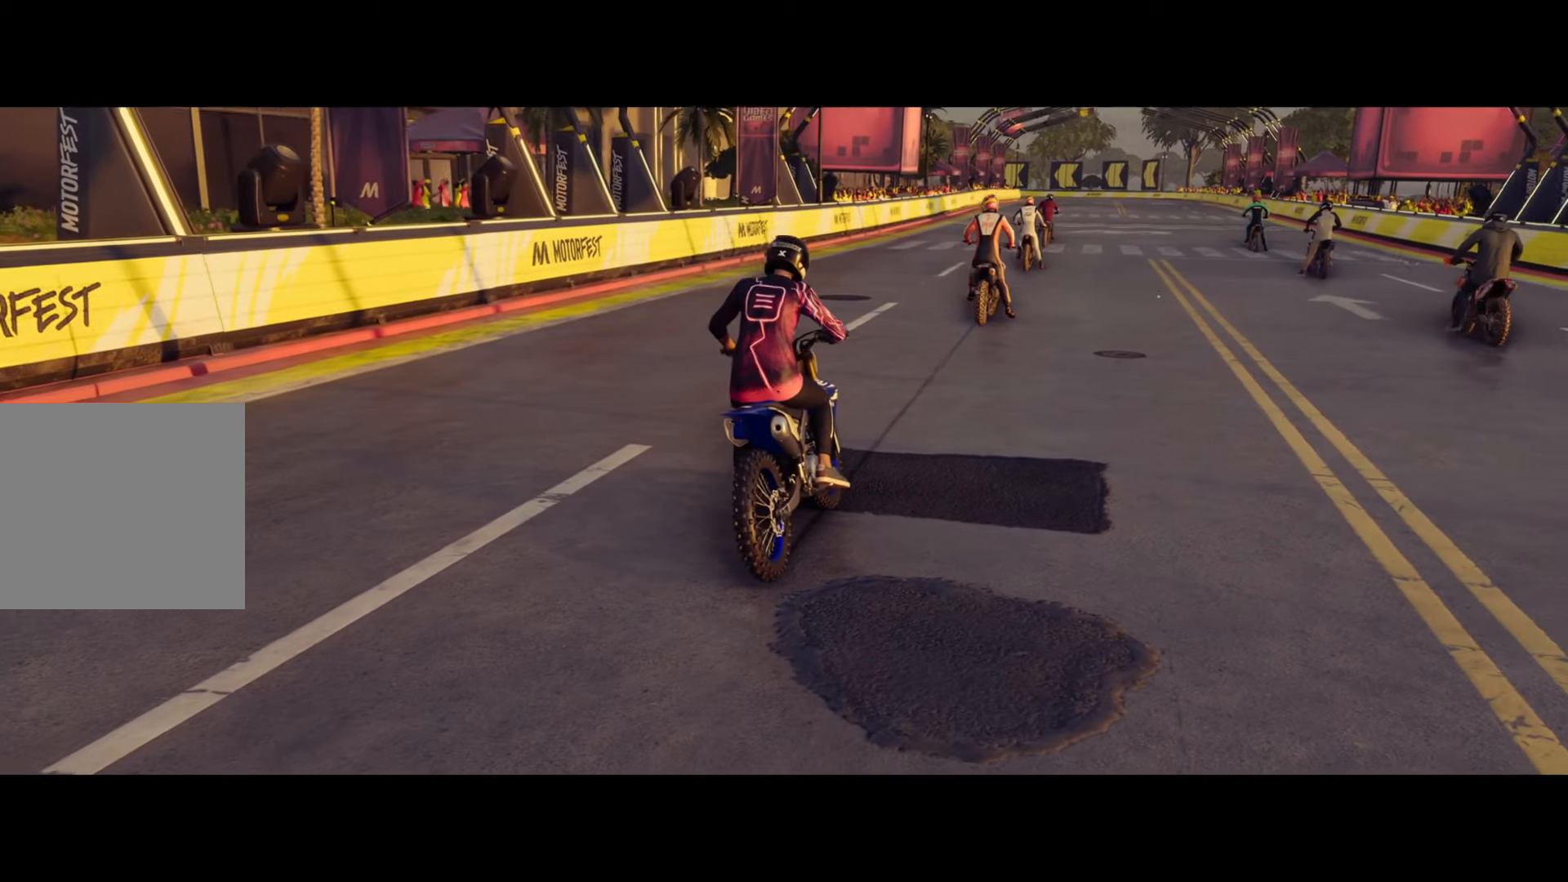
{"buttons": ["L2", "R2"], "left_stick": "center", "right_stick": "center", "events": []}
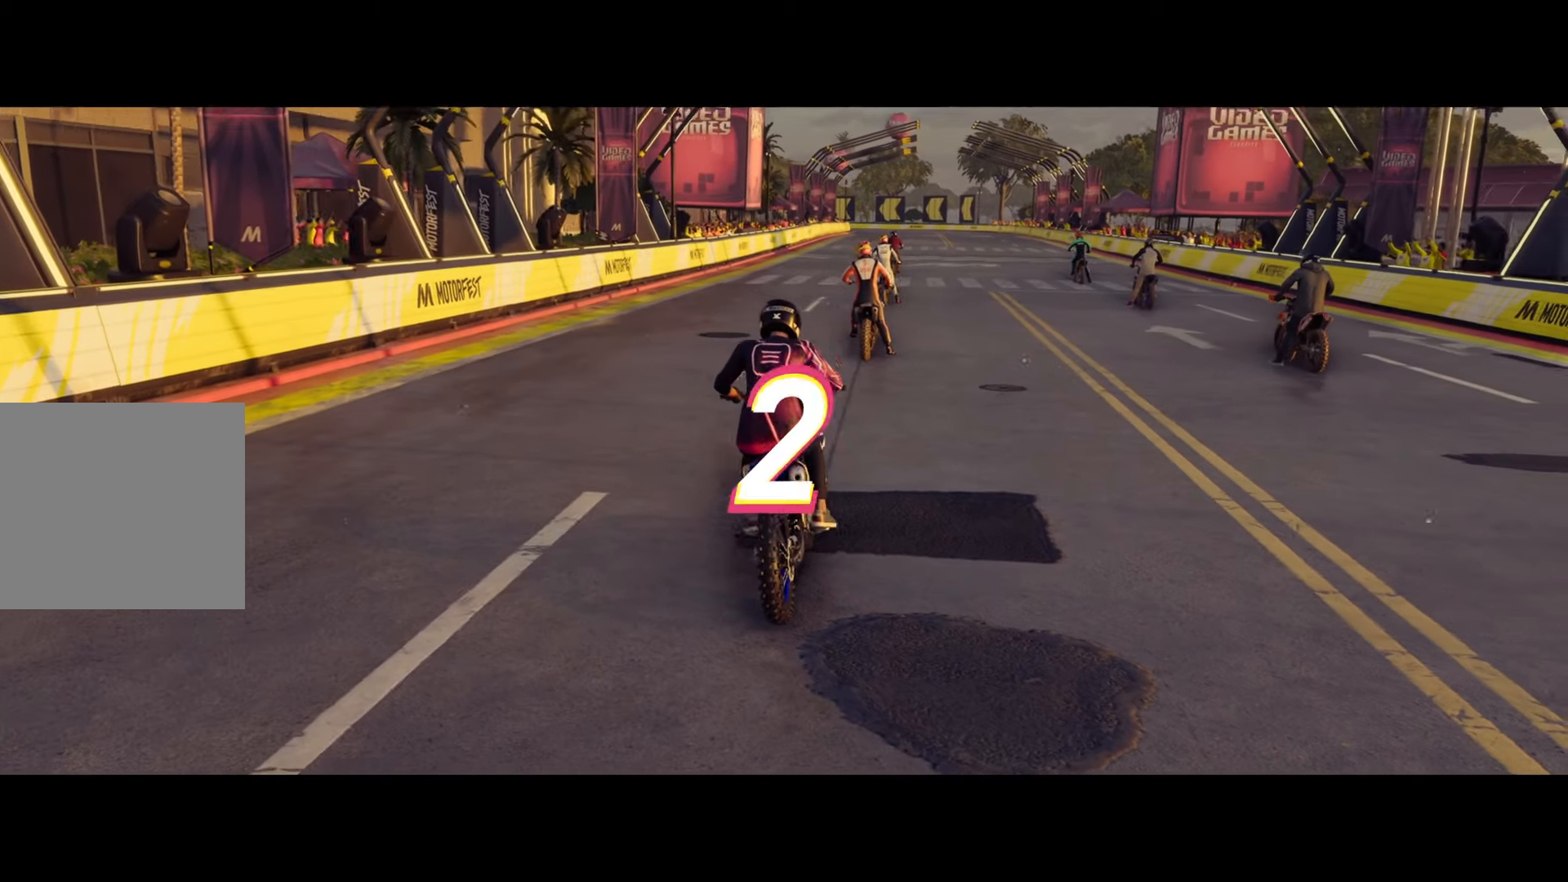
{"buttons": ["L2", "R2"], "left_stick": "center", "right_stick": "center", "events": []}
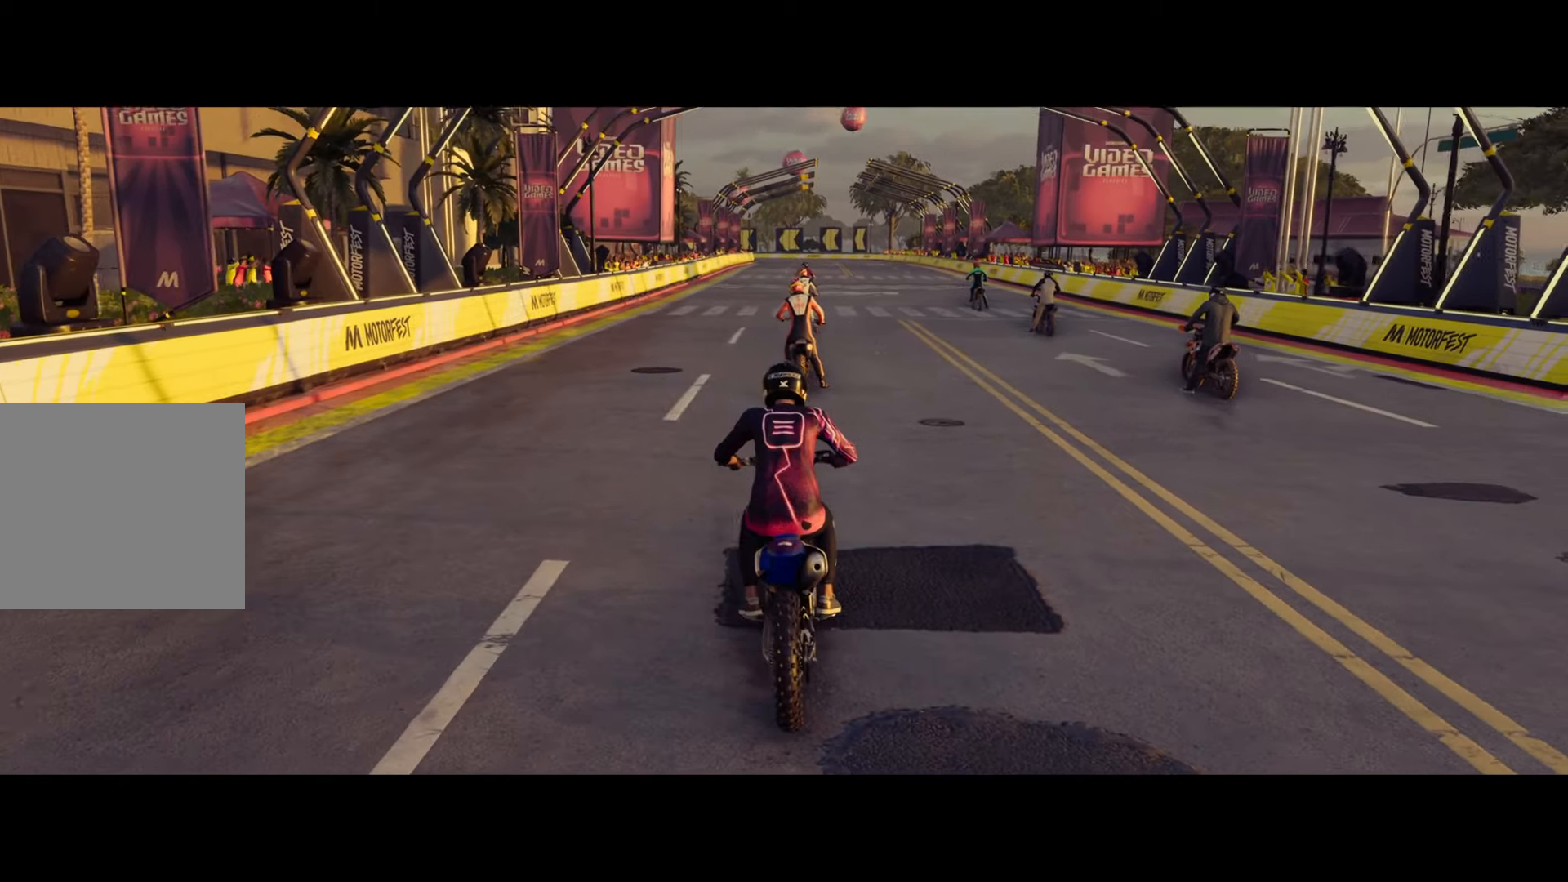
{"buttons": ["L2", "R2"], "left_stick": "center", "right_stick": "center", "events": []}
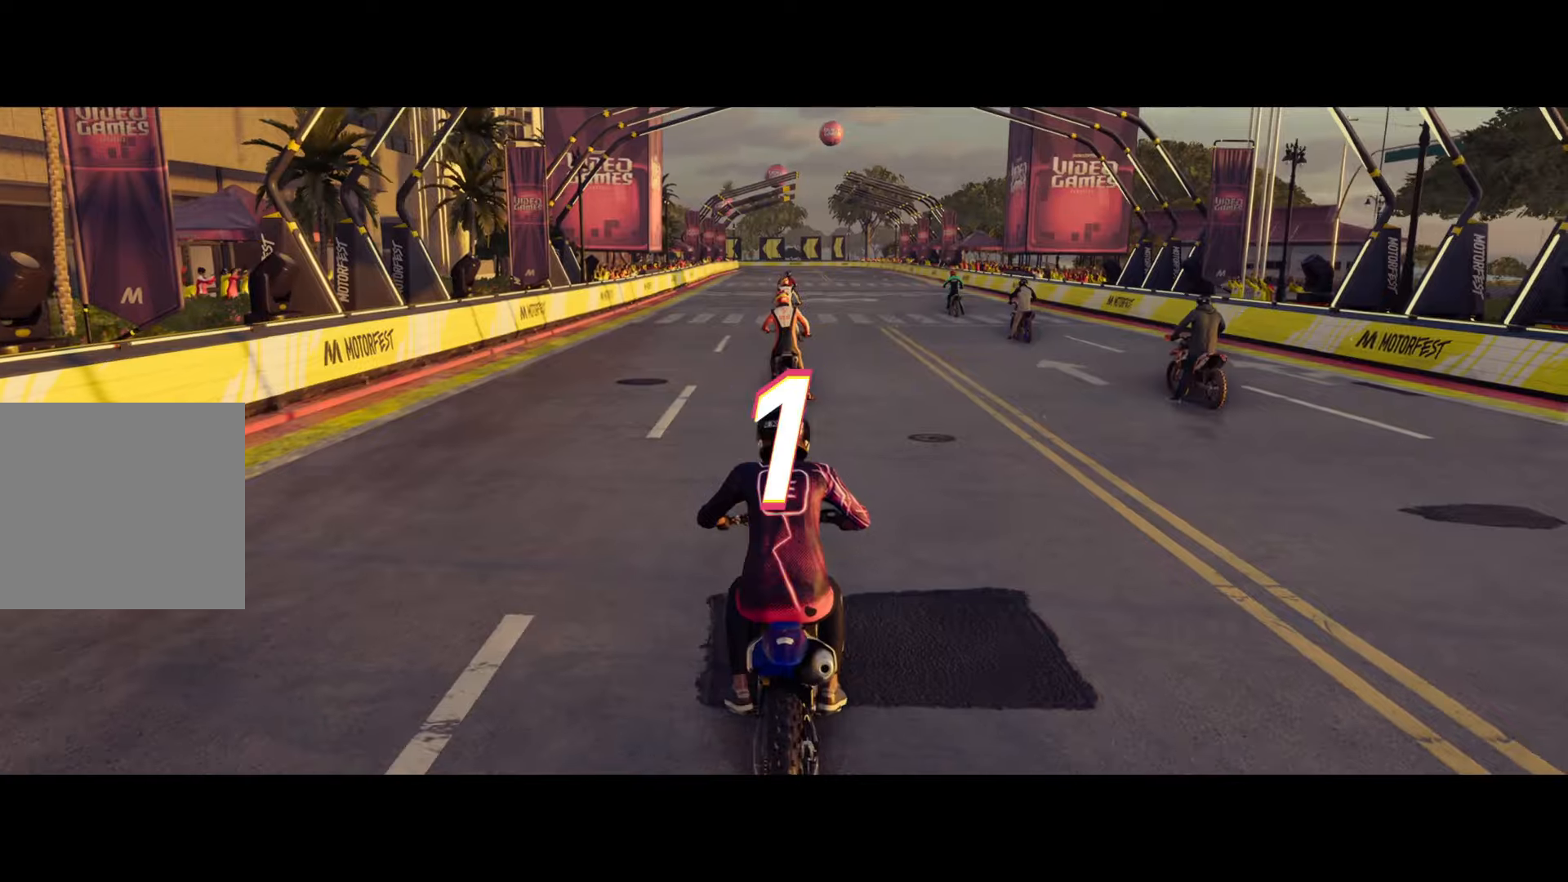
{"buttons": ["L2", "R2"], "left_stick": "center", "right_stick": "center", "events": []}
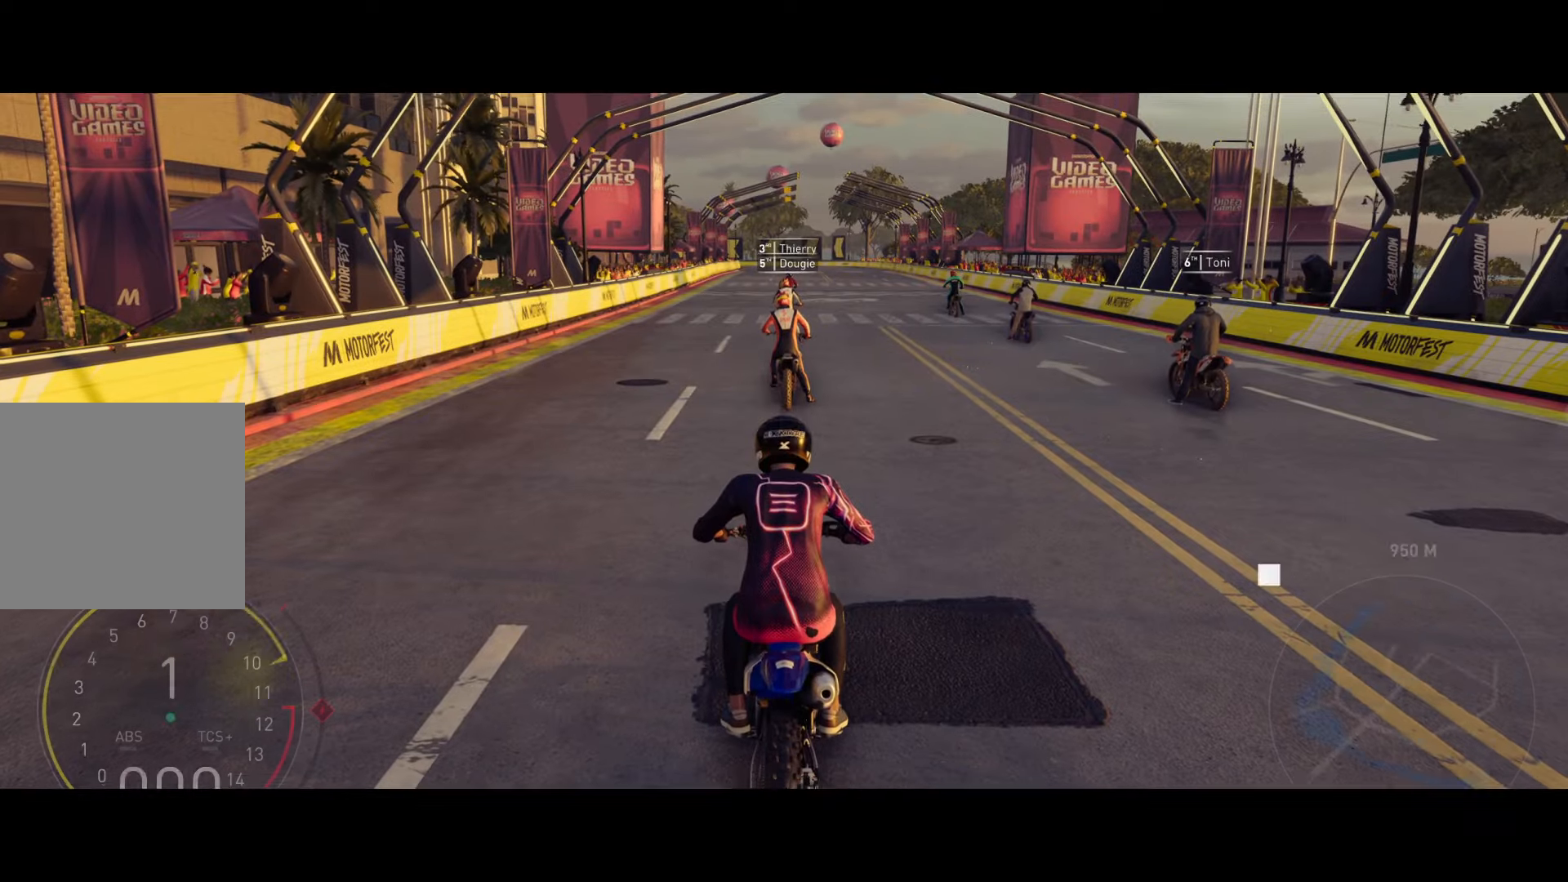
{"buttons": ["L2", "R2"], "left_stick": "center", "right_stick": "center", "events": []}
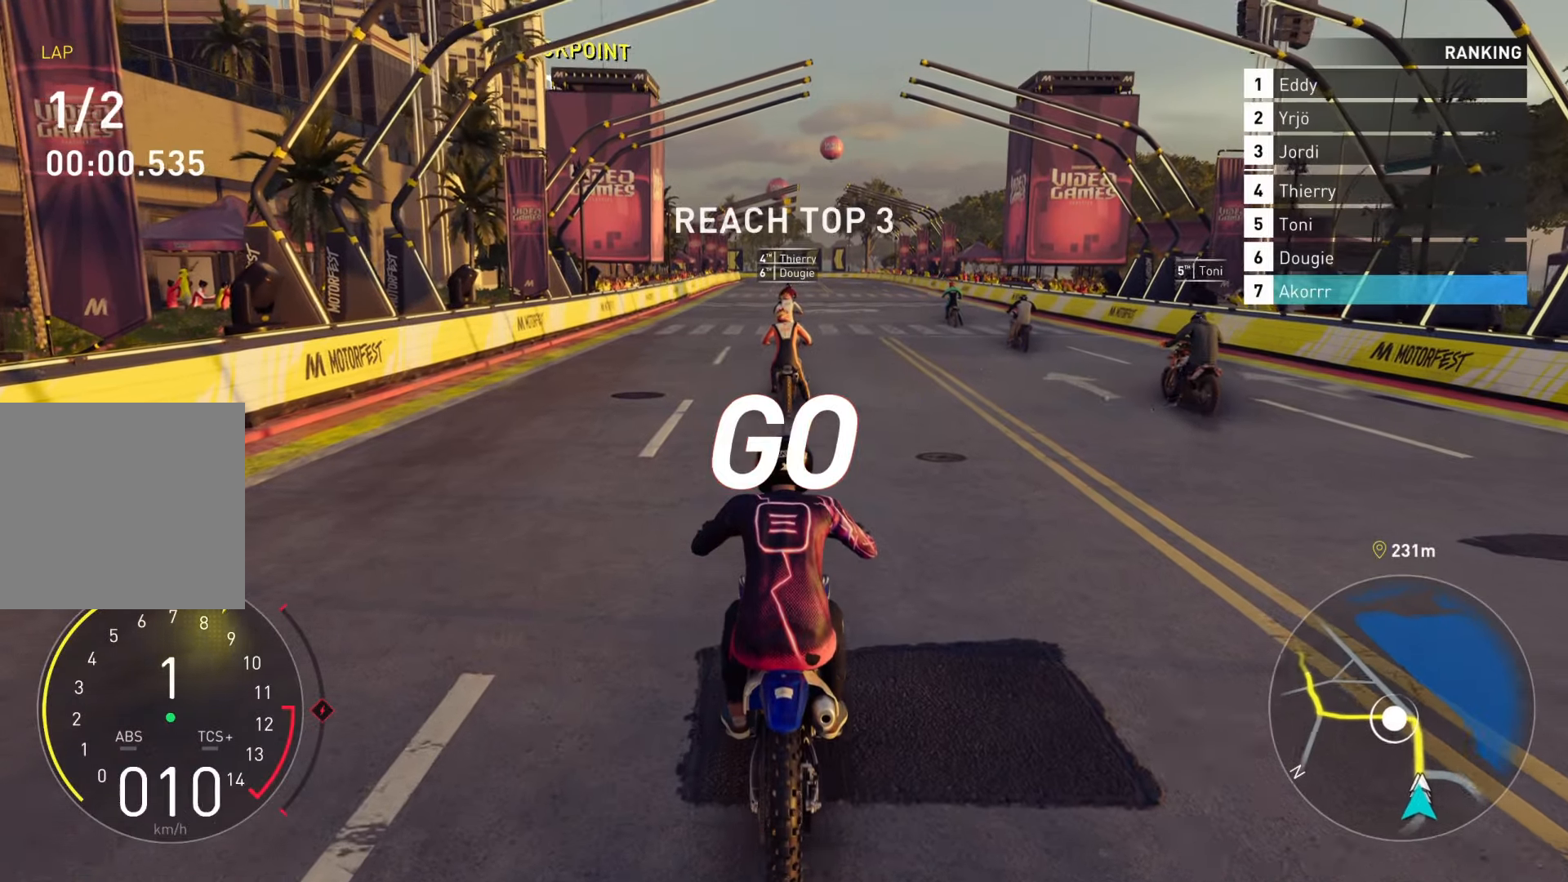
{"buttons": ["L2", "R2"], "left_stick": "center", "right_stick": "center", "events": [[183, "B", "down"], [250, "B", "up"]]}
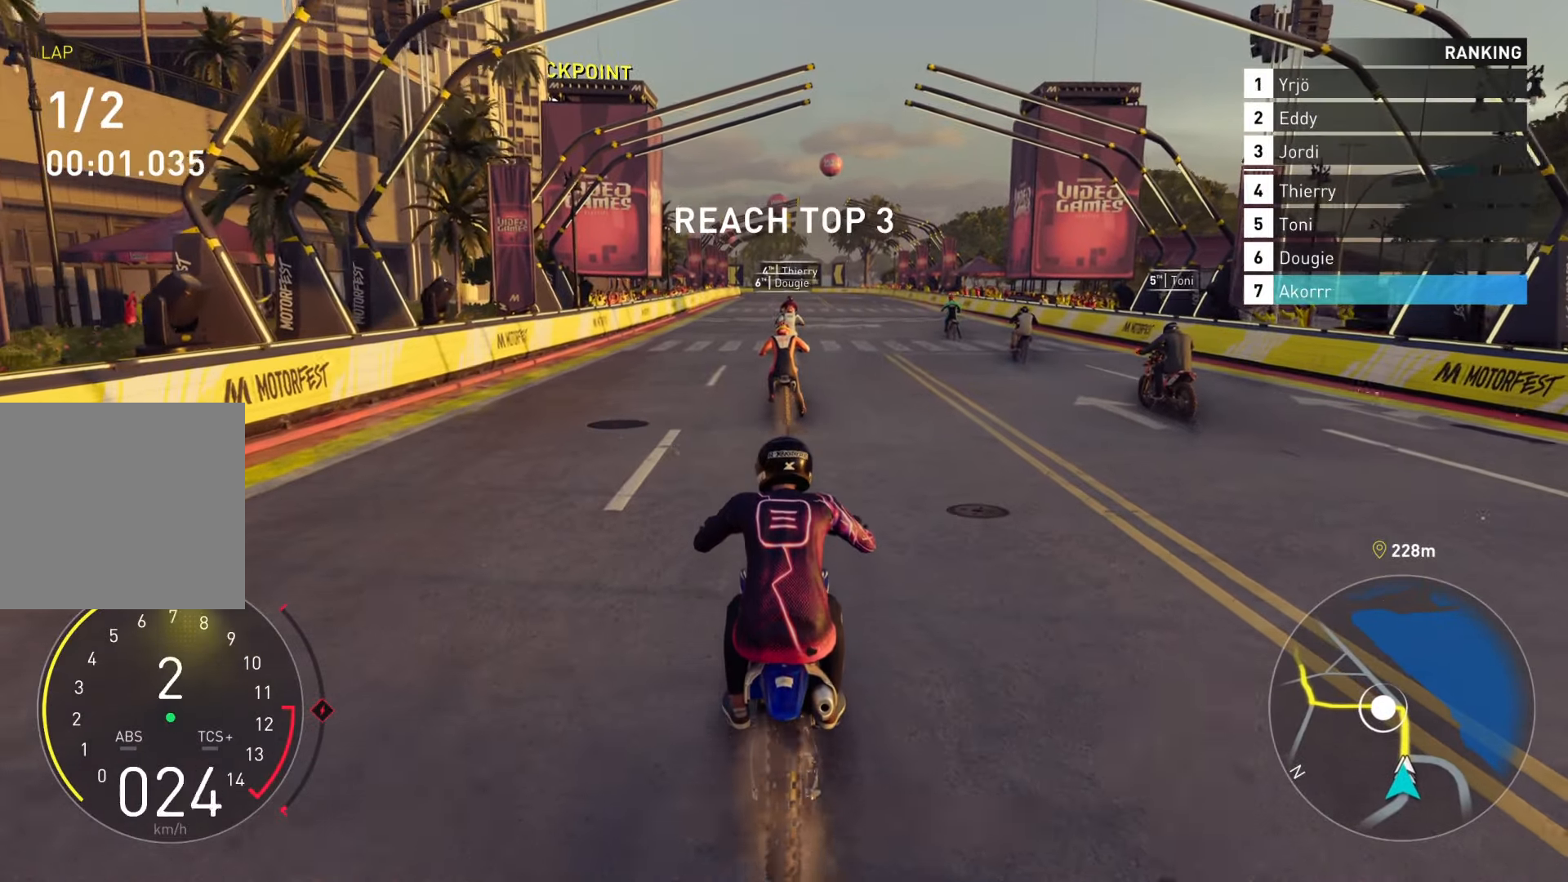
{"buttons": ["L2", "R2"], "left_stick": "center", "right_stick": "center", "events": []}
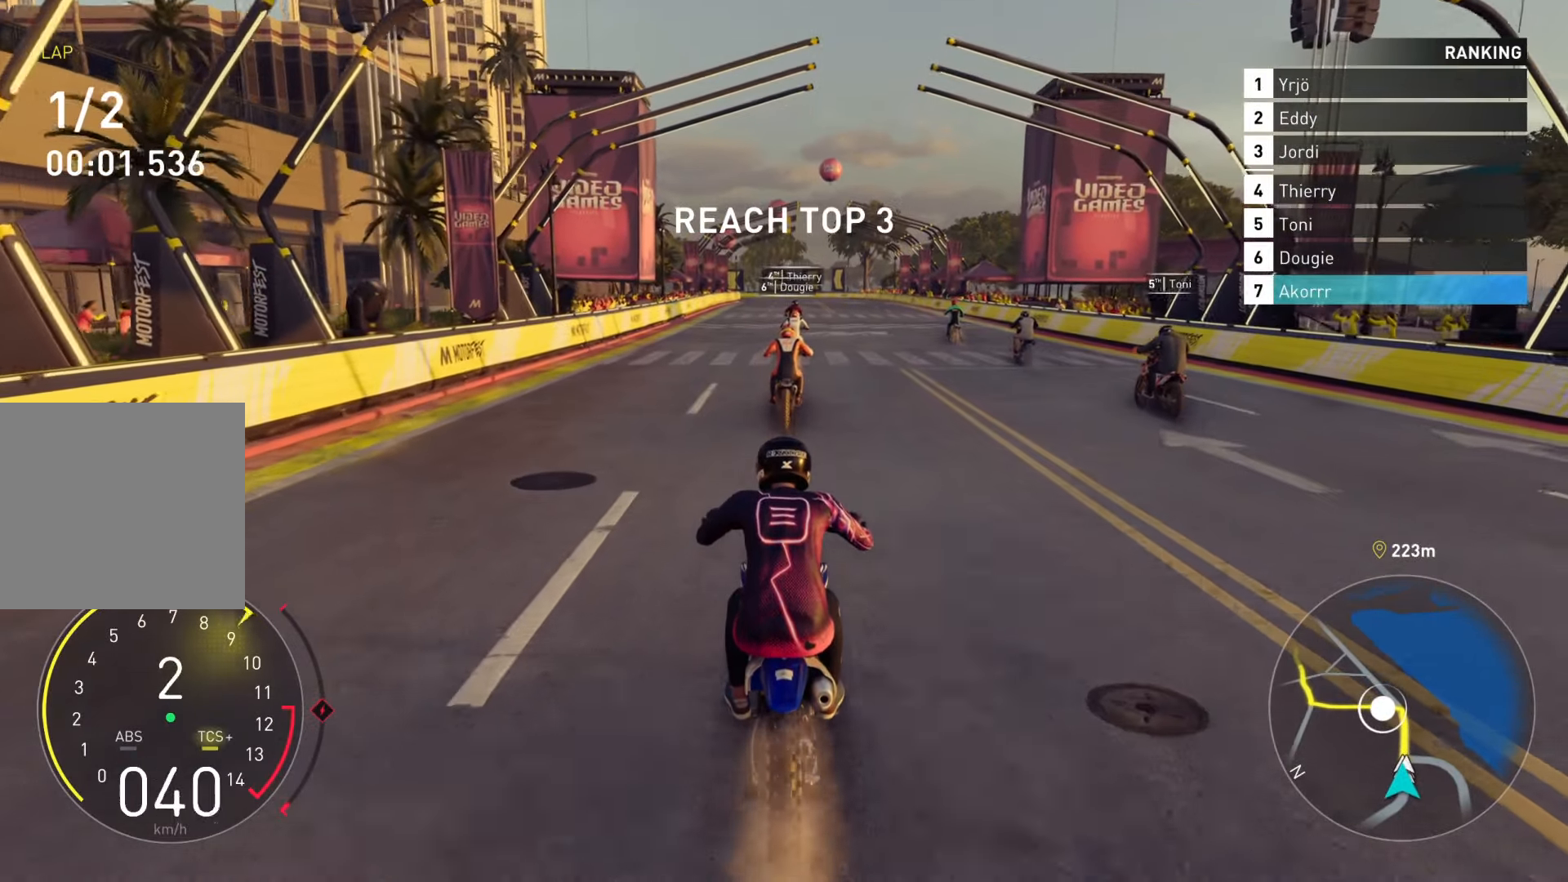
{"buttons": ["L2", "R2"], "left_stick": "up-right", "right_stick": "center", "events": [[467, "left_stick", "up-right"]]}
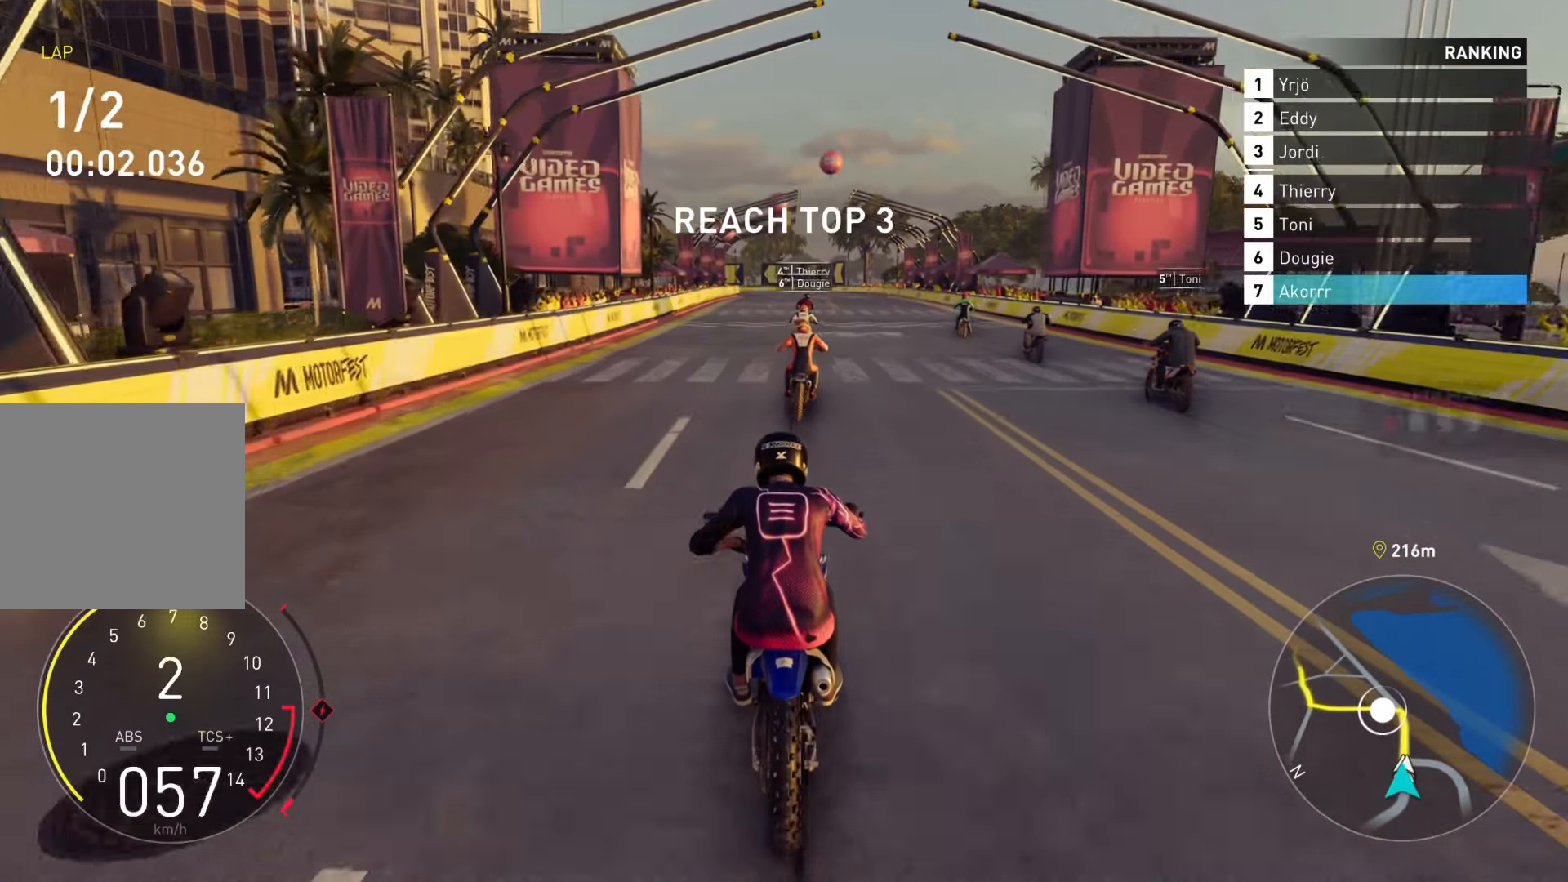
{"buttons": ["L2", "R2"], "left_stick": "up-right", "right_stick": "center", "events": []}
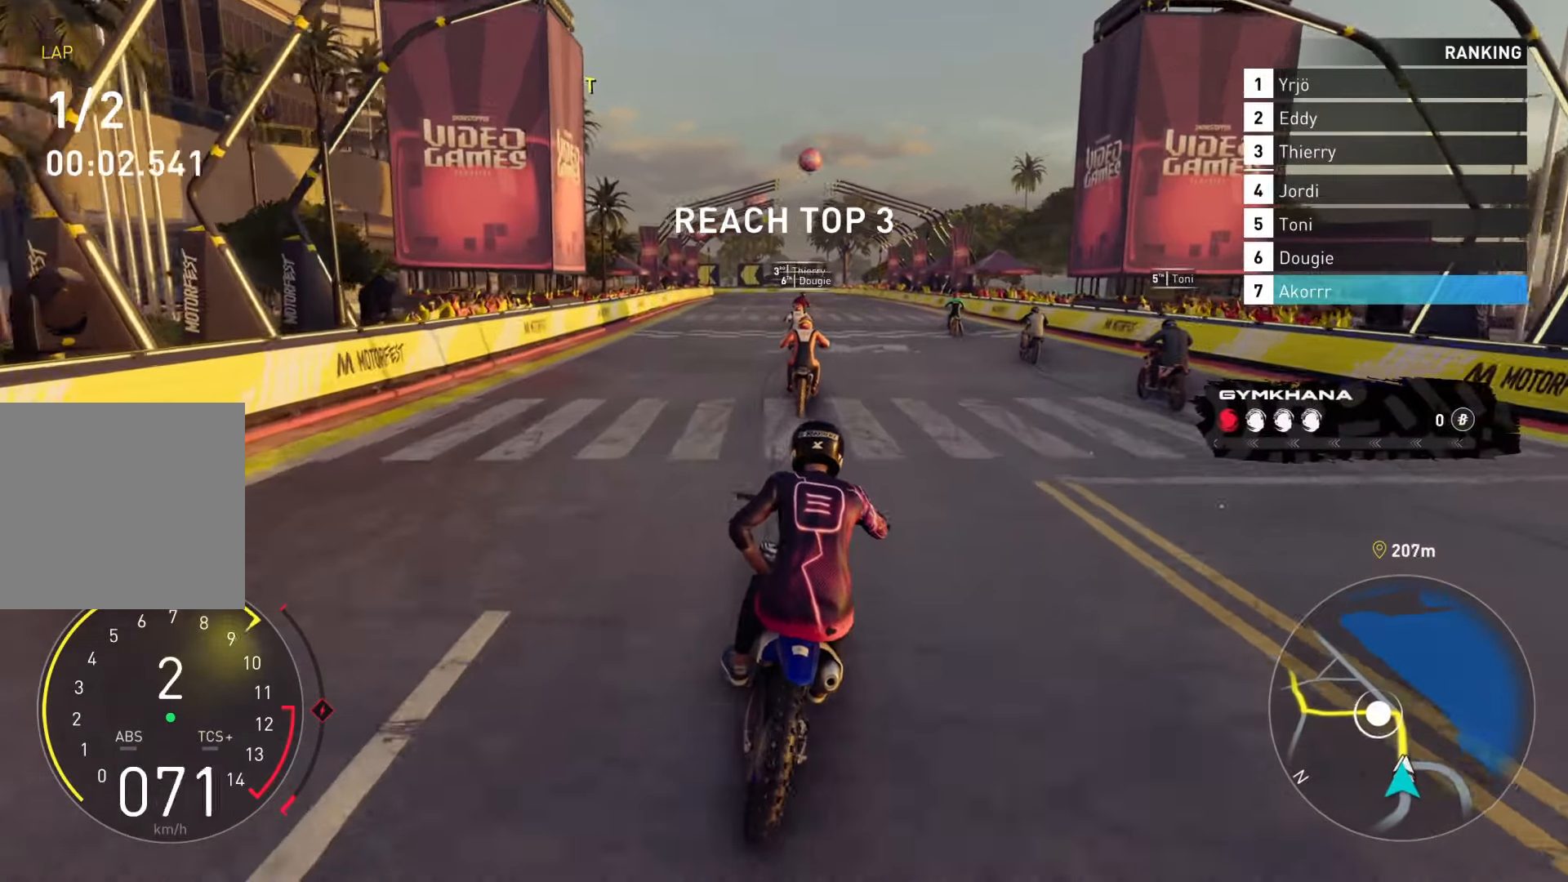
{"buttons": ["L2", "R2"], "left_stick": "up-right", "right_stick": "center", "events": [[17, "left_stick", "center"], [300, "left_stick", "up-right"]]}
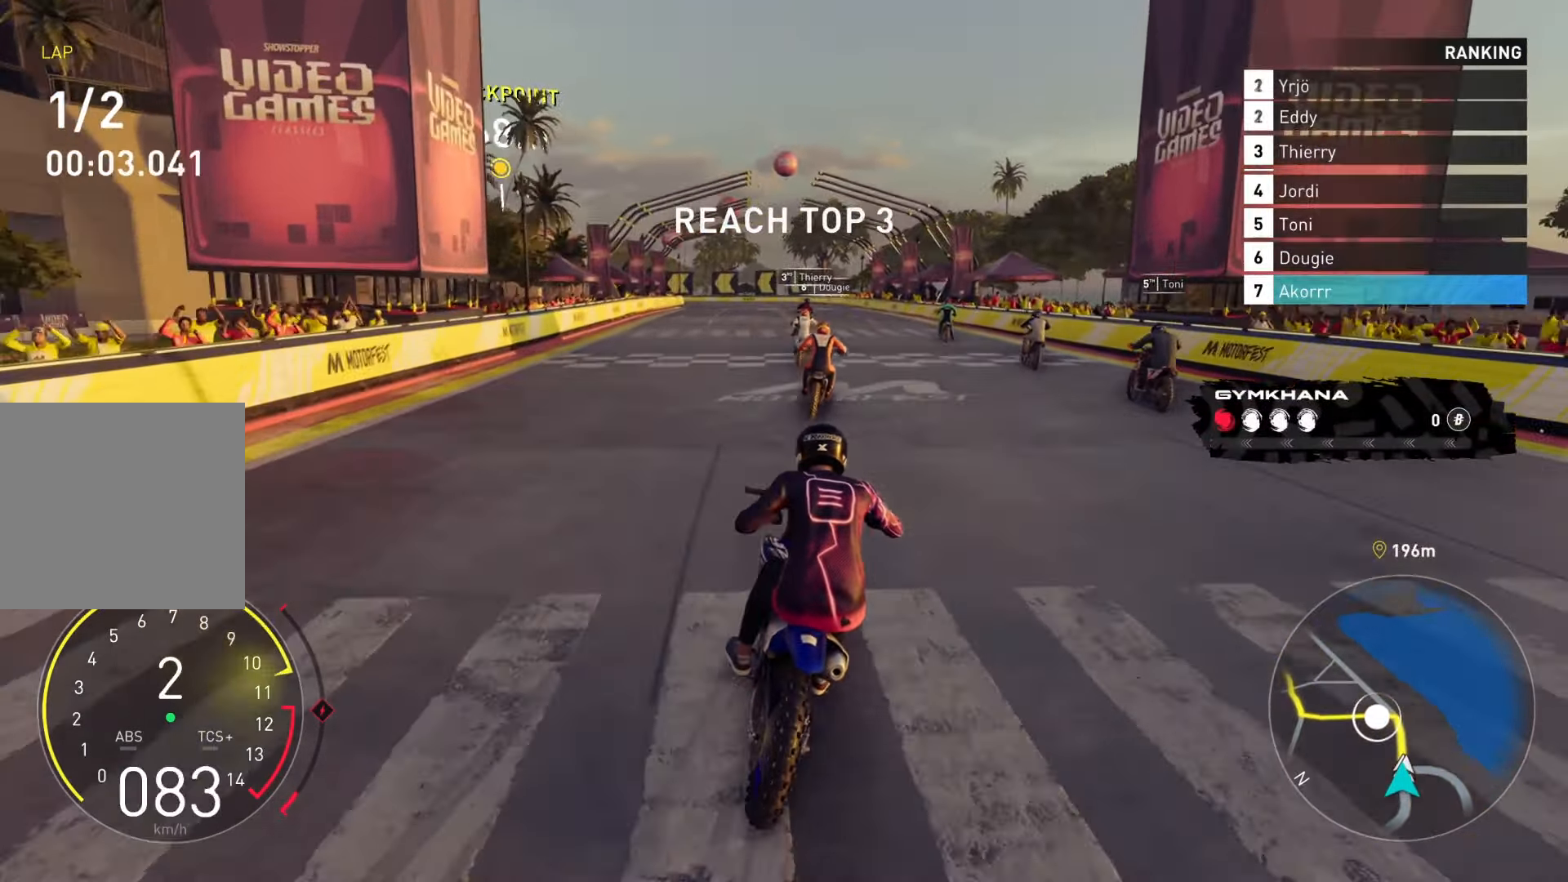
{"buttons": ["L2", "R2"], "left_stick": "center", "right_stick": "center", "events": [[134, "B", "down"], [217, "B", "up"], [351, "left_stick", "center"]]}
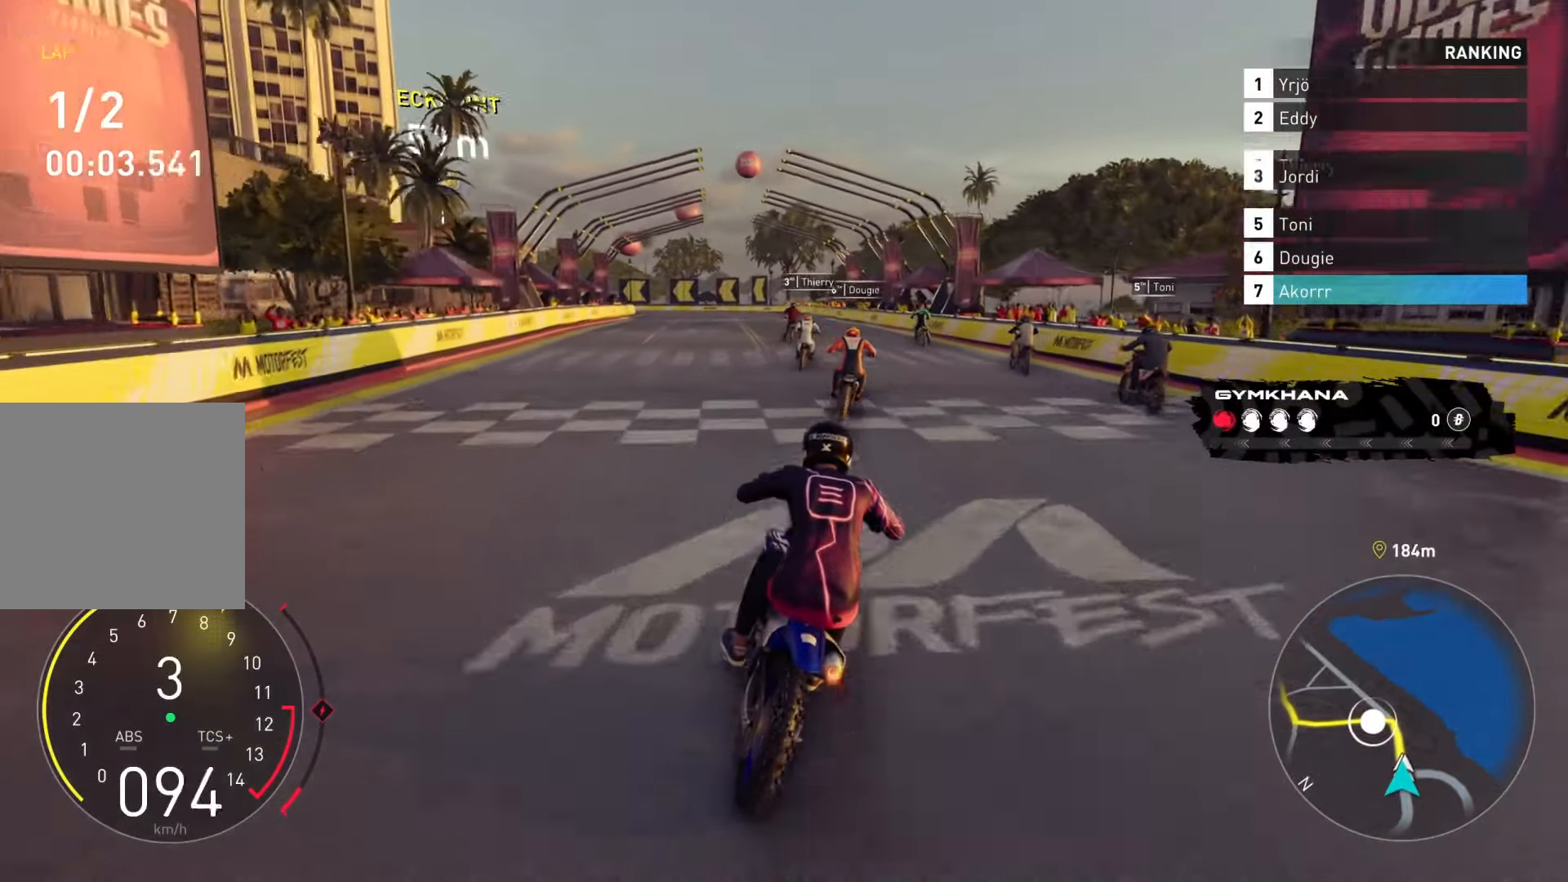
{"buttons": ["L2", "R2"], "left_stick": "up-right", "right_stick": "center", "events": [[183, "left_stick", "up-right"]]}
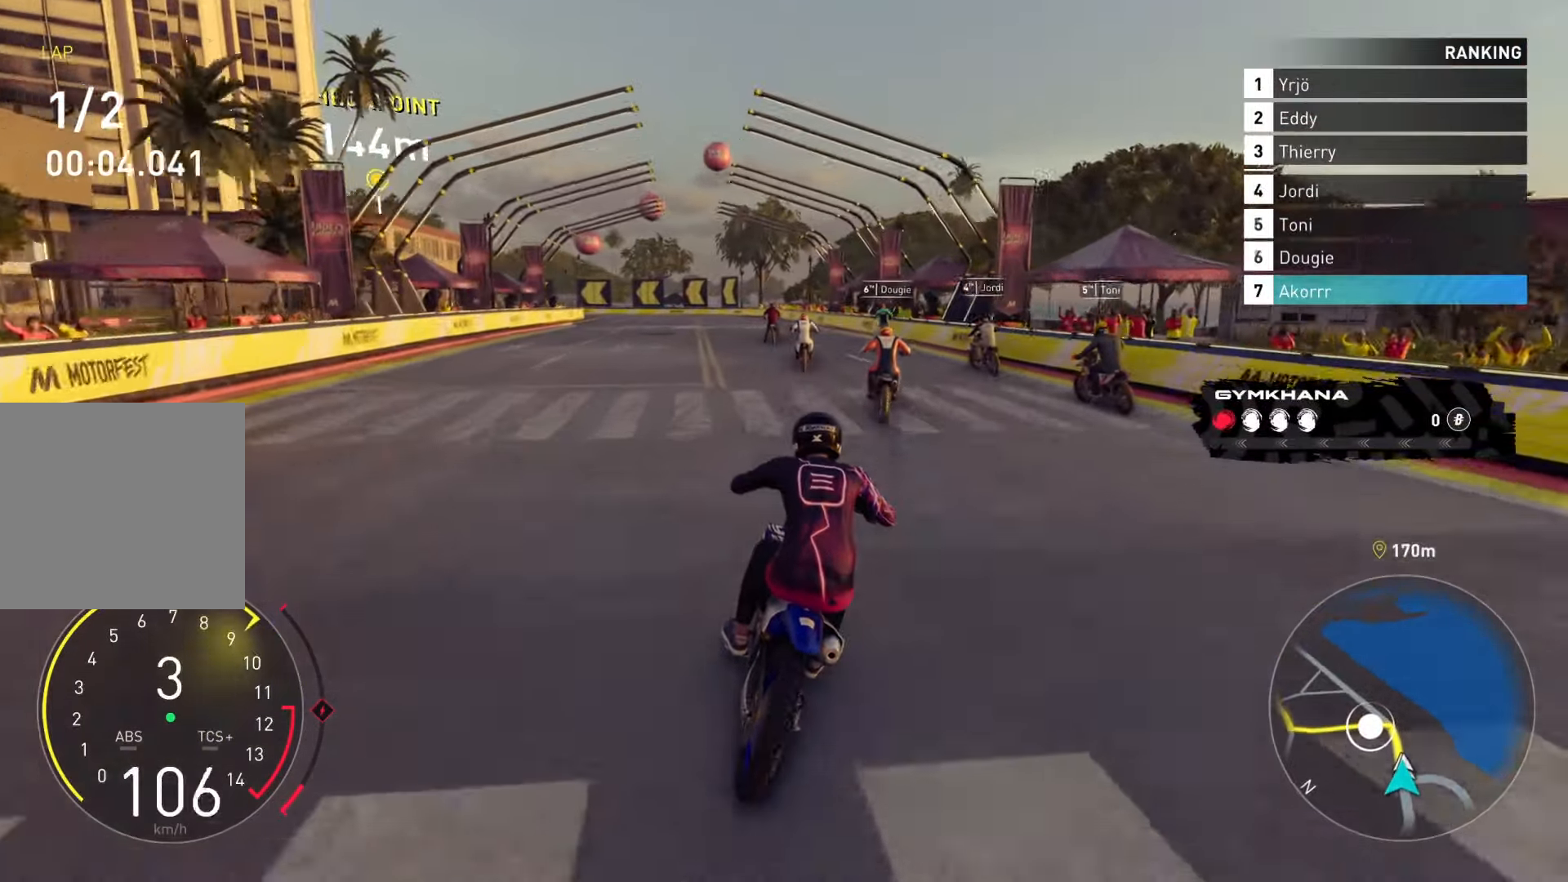
{"buttons": ["L2", "R2"], "left_stick": "up-left", "right_stick": "center", "events": [[217, "left_stick", "up-left"]]}
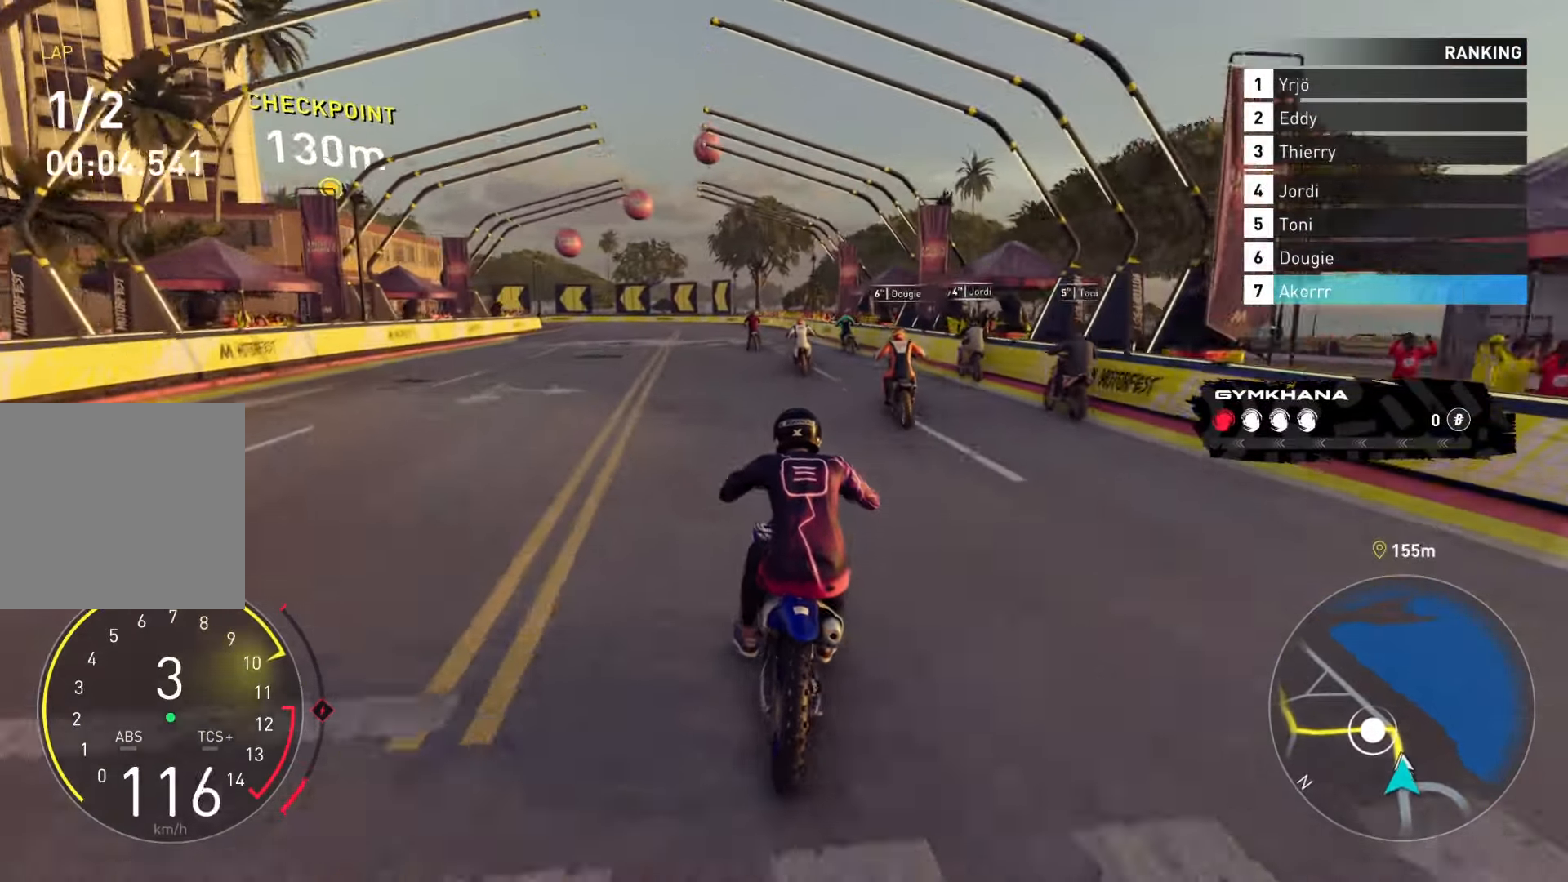
{"buttons": ["L2", "R2"], "left_stick": "up-left", "right_stick": "center", "events": [[67, "B", "down"], [133, "left_stick", "center"], [167, "B", "up"], [401, "left_stick", "up-left"]]}
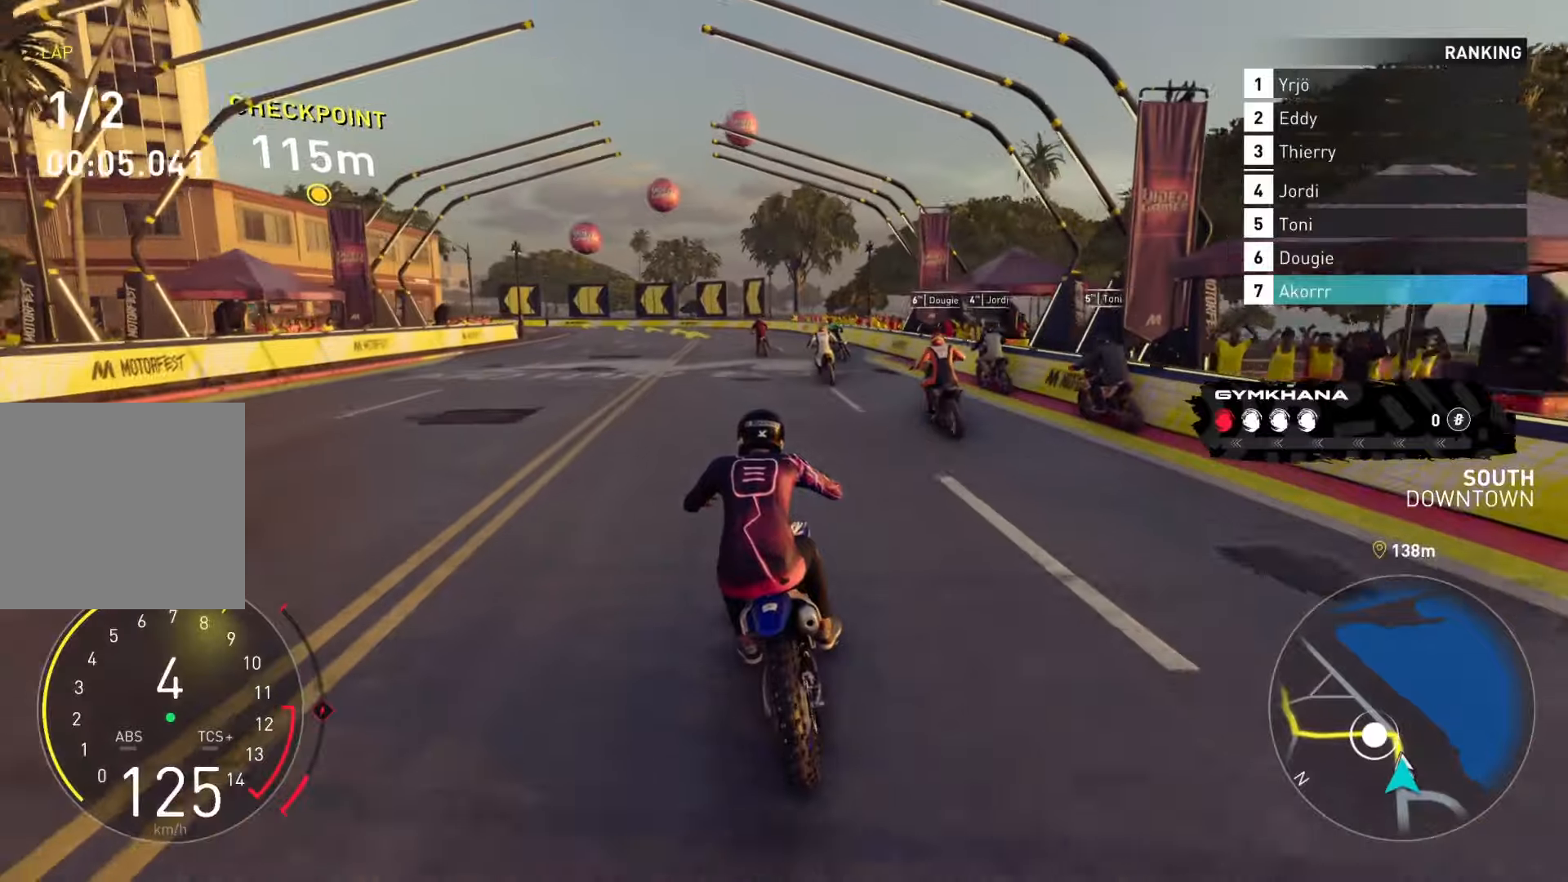
{"buttons": ["L2", "R2"], "left_stick": "left", "right_stick": "center", "events": [[300, "left_stick", "left"]]}
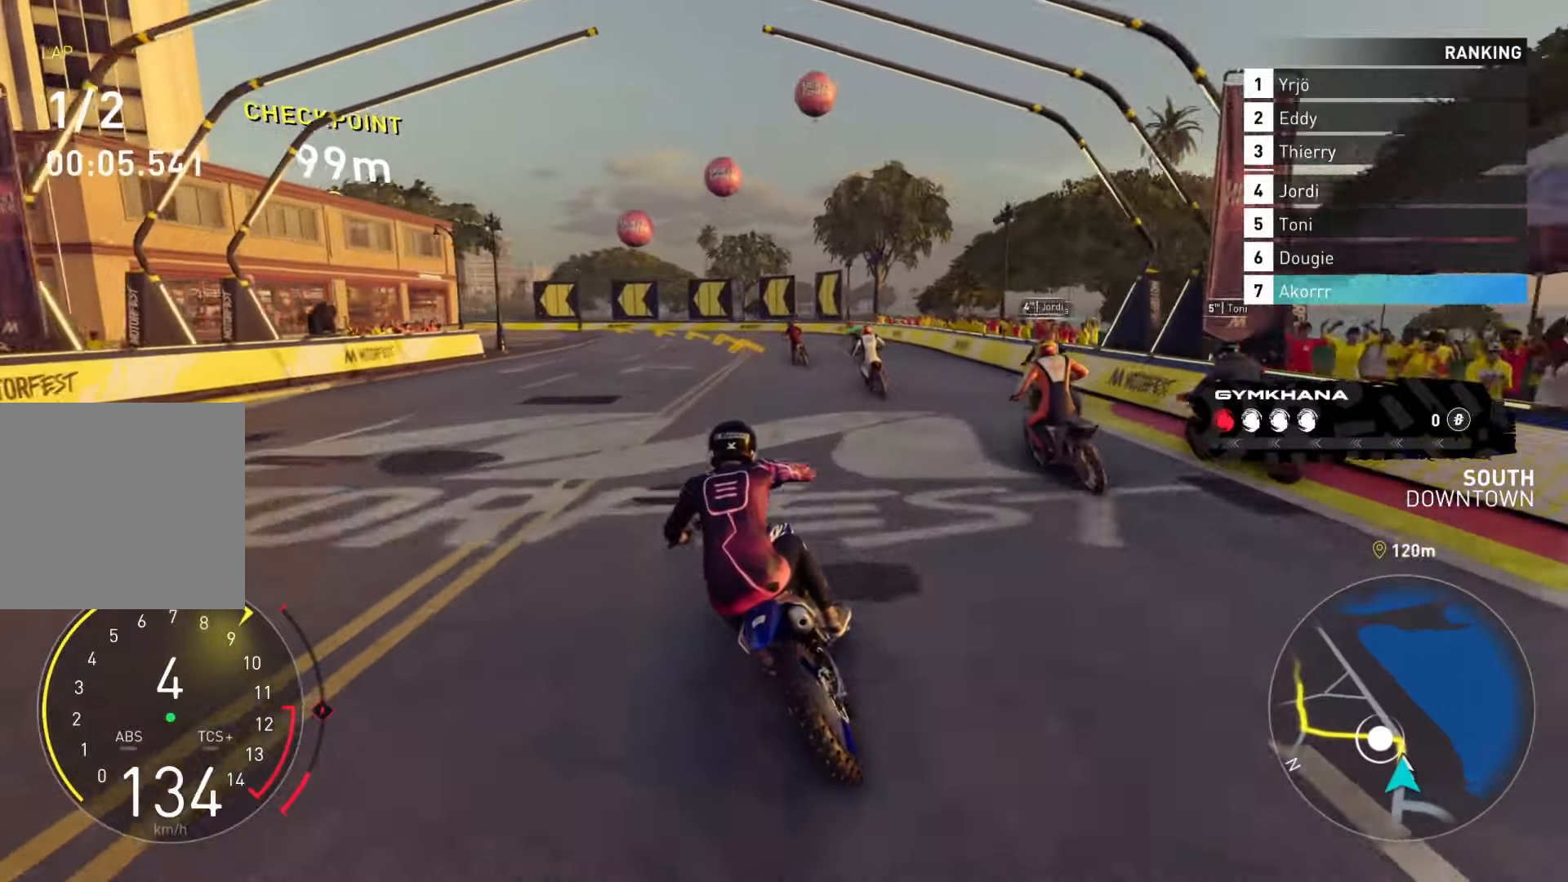
{"buttons": ["L2", "R2"], "left_stick": "left", "right_stick": "center", "events": []}
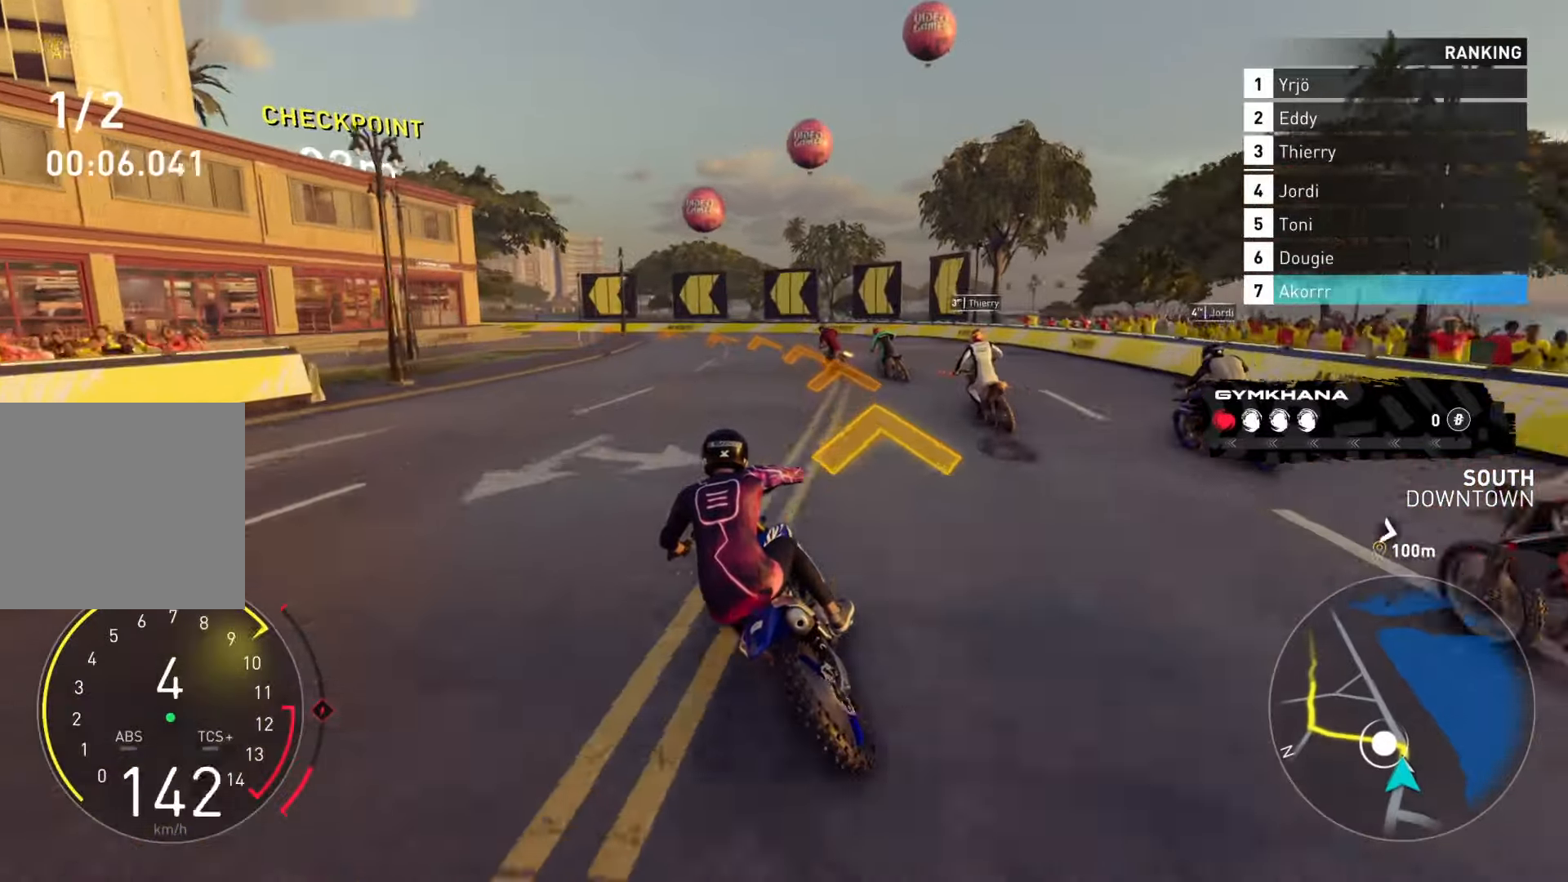
{"buttons": ["R2"], "left_stick": "left", "right_stick": "center", "events": [[367, "L2", "up"]]}
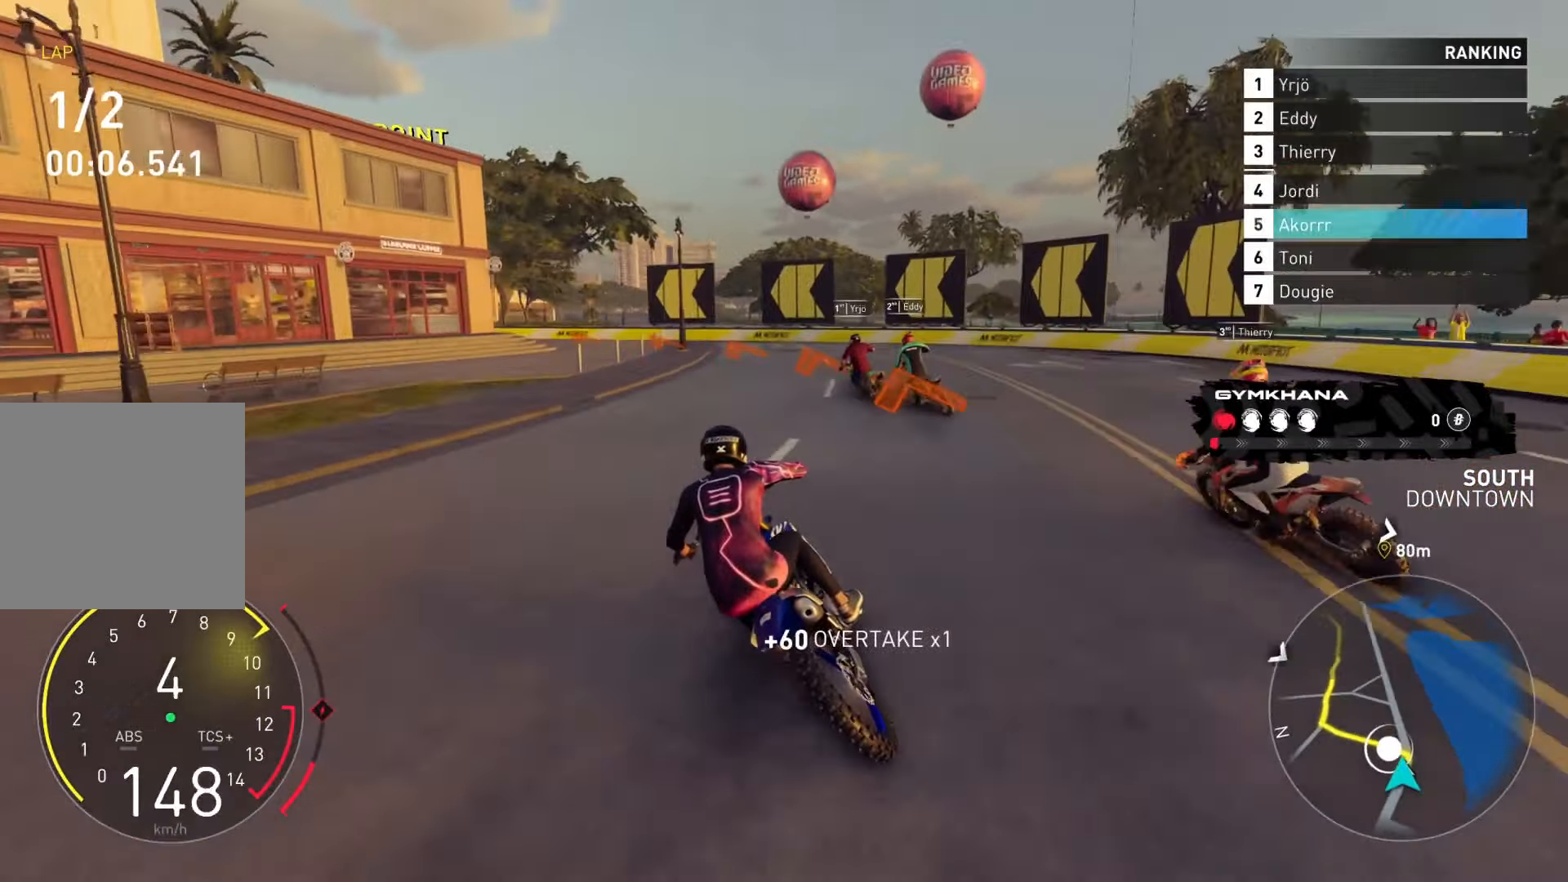
{"buttons": ["R2"], "left_stick": "left", "right_stick": "center", "events": [[34, "R2", "up"], [67, "L1", "down"], [201, "L1", "up"], [351, "left_stick", "center"], [401, "R2", "down"], [501, "left_stick", "left"]]}
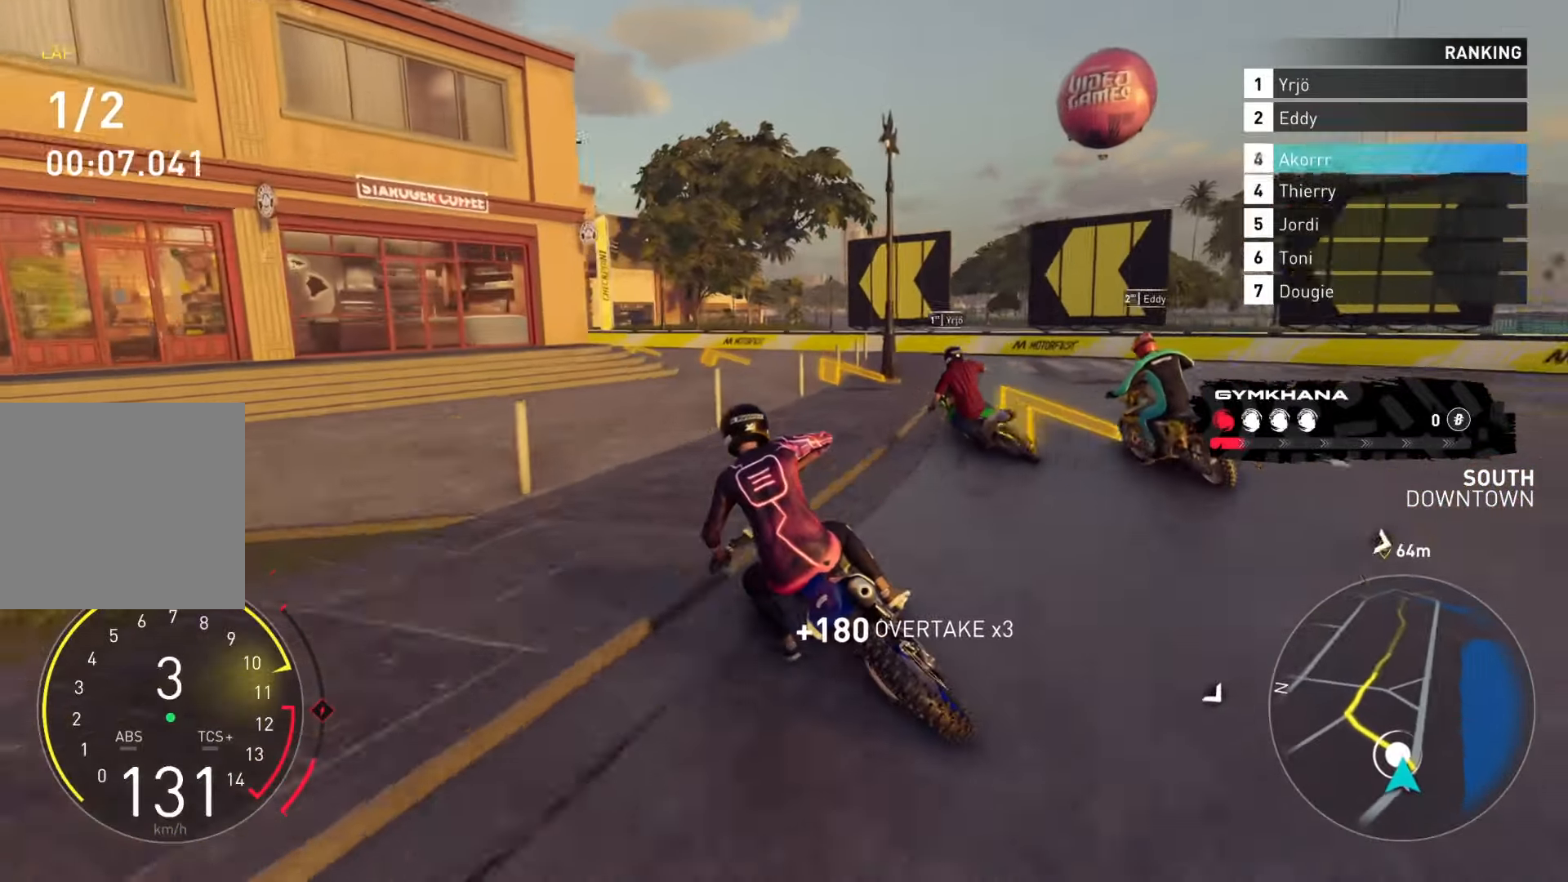
{"buttons": ["L2", "R2"], "left_stick": "left", "right_stick": "center", "events": [[484, "L2", "down"]]}
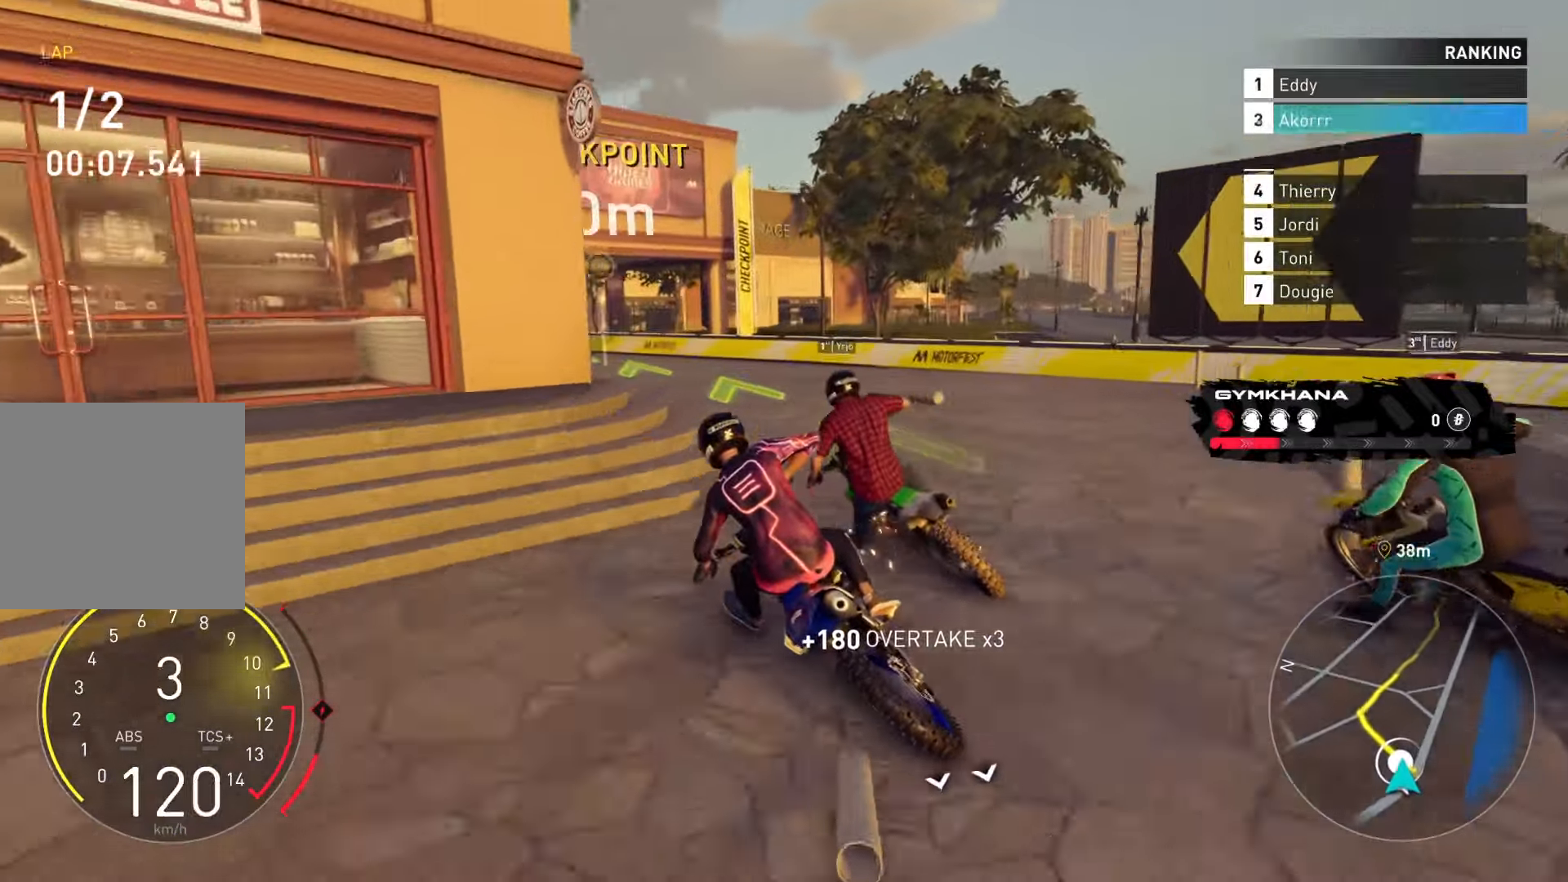
{"buttons": ["L2", "R2"], "left_stick": "left", "right_stick": "center", "events": [[84, "left_stick", "up"], [134, "left_stick", "up-left"], [267, "left_stick", "left"]]}
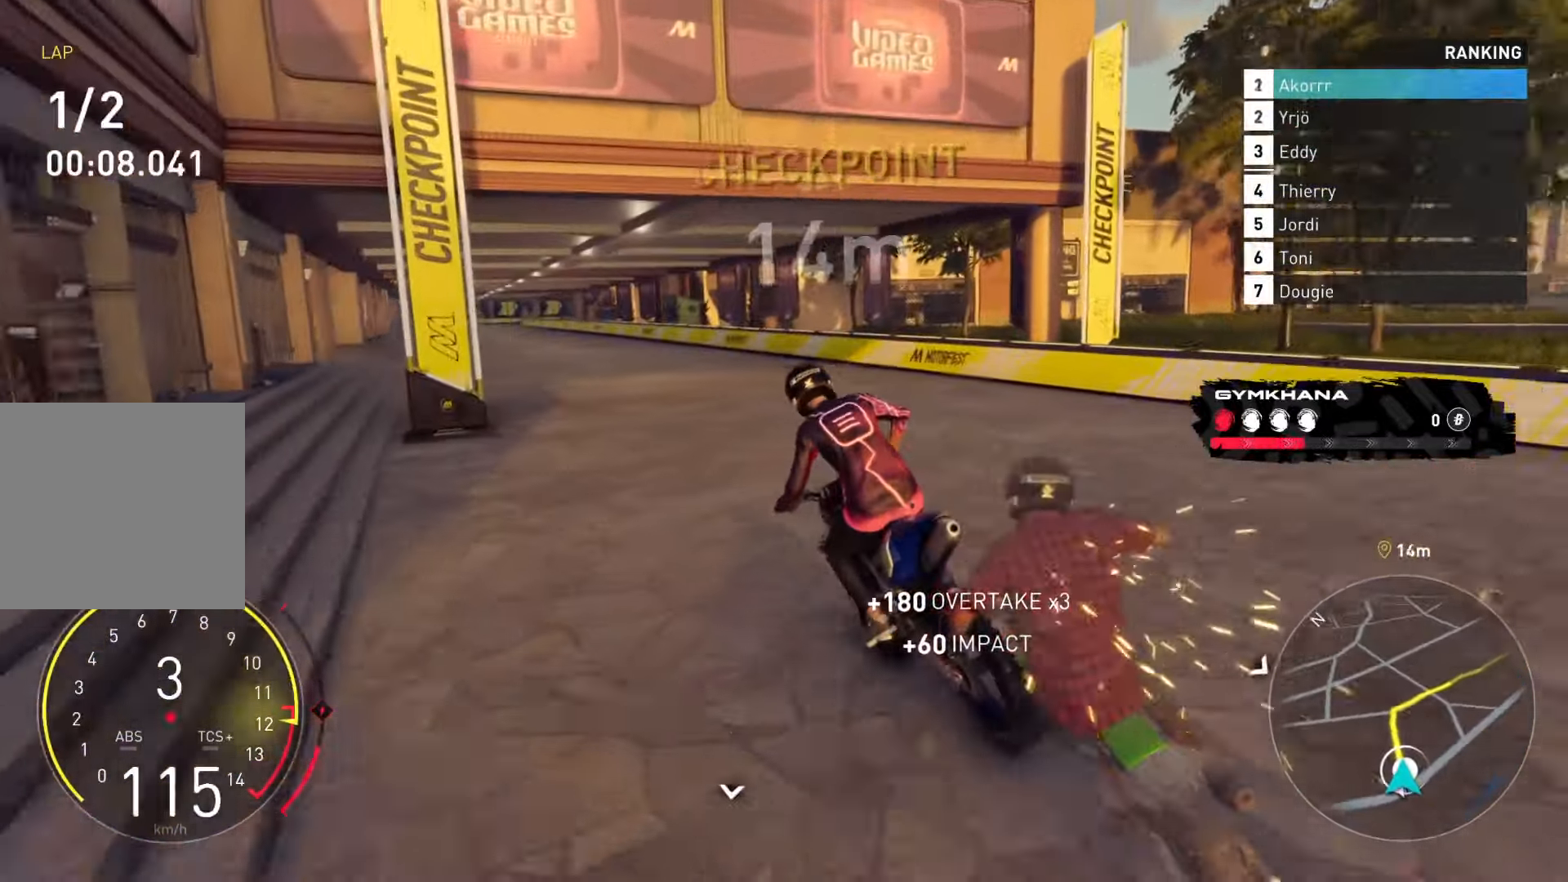
{"buttons": ["L2", "R2"], "left_stick": "up-left", "right_stick": "center", "events": [[217, "B", "down"], [233, "left_stick", "up-right"], [300, "B", "up"], [434, "left_stick", "up-left"]]}